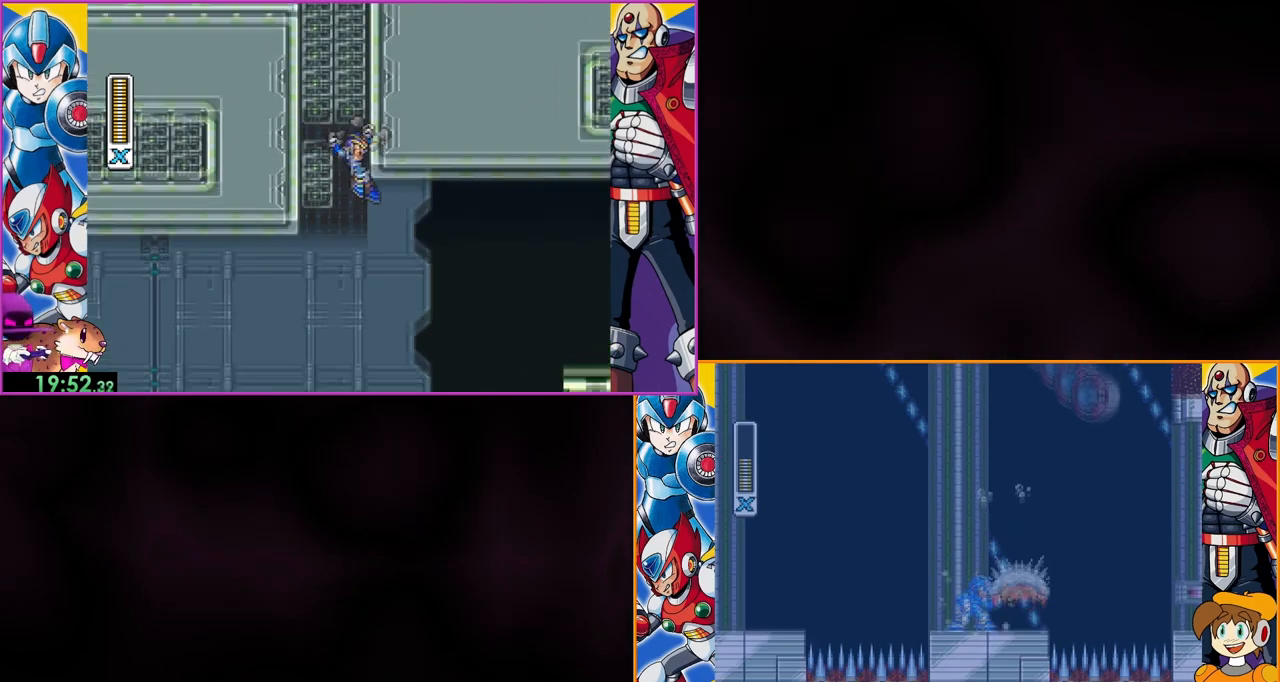
Gameplay with a controller (Nintendo layout); each line is a JSON object with the inputs held at the frame after it. "events" lists button and stick changes between this image and that frame as [ms after this image, input, new state], when the widget could be followed in between. Not read: DPAD_RIGHT L3 R3.
{"buttons": ["Y", "DPAD_LEFT"], "events": [[500, "DPAD_LEFT", "down"]]}
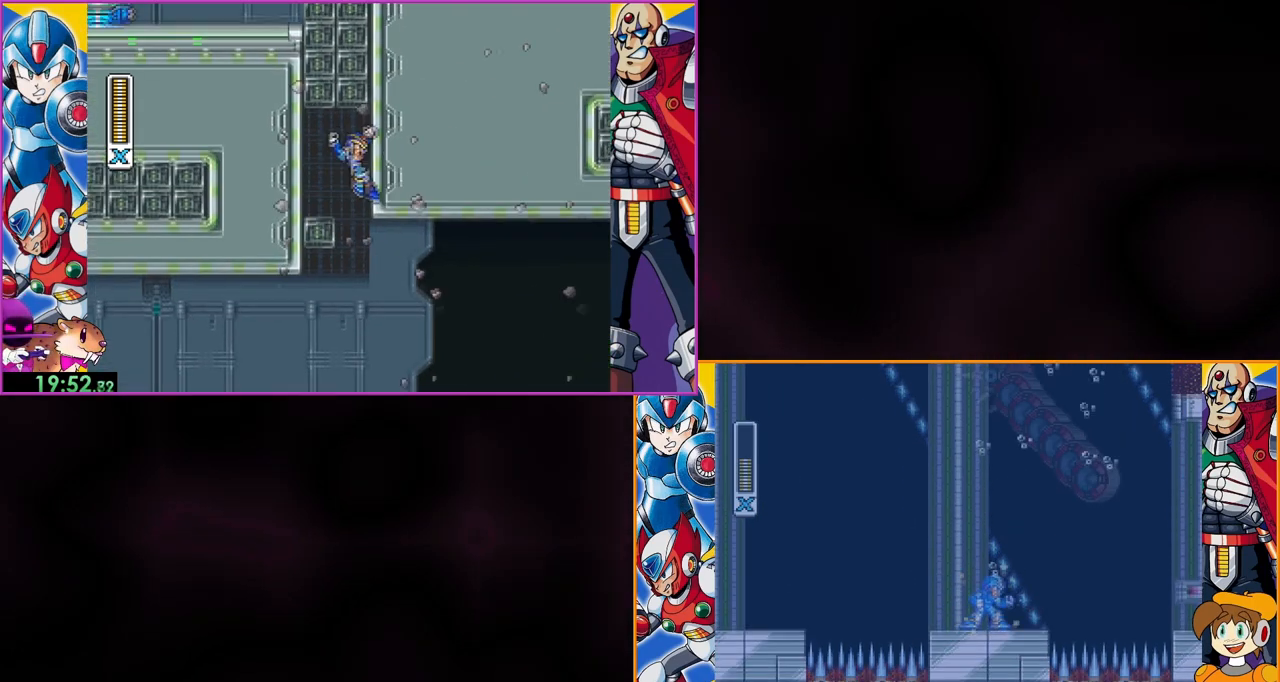
{"buttons": ["Y"], "events": [[300, "DPAD_LEFT", "up"]]}
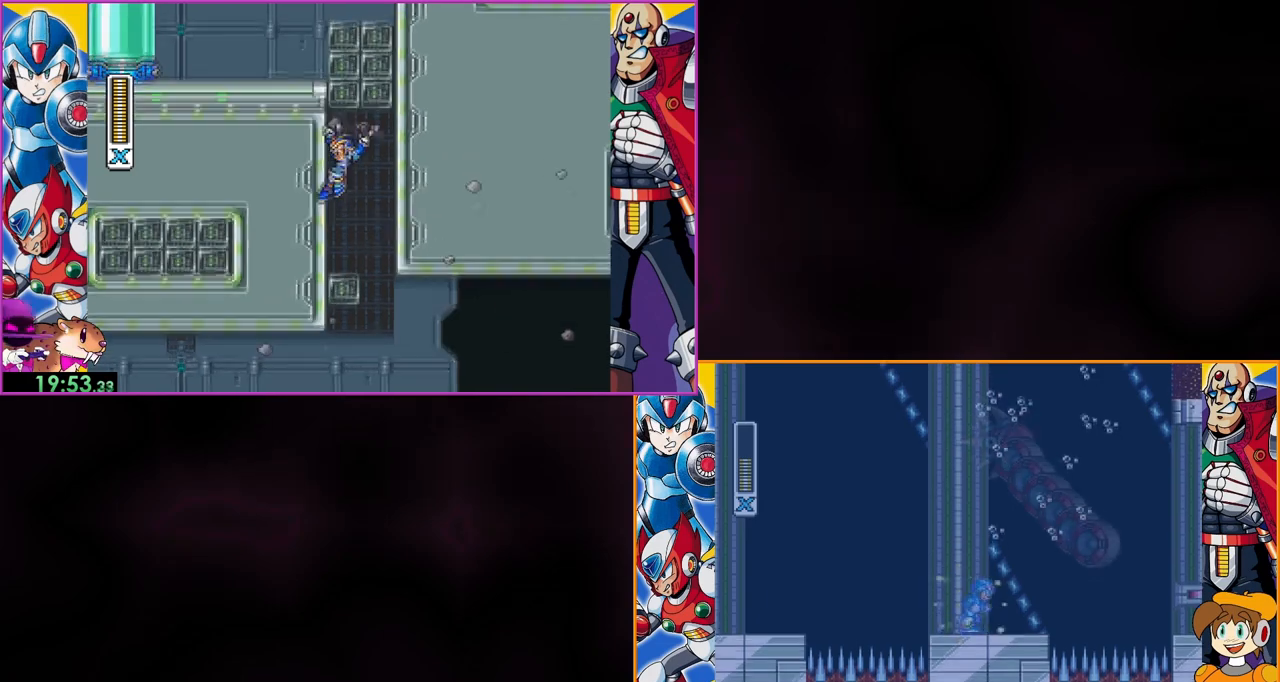
{"buttons": ["Y"], "events": []}
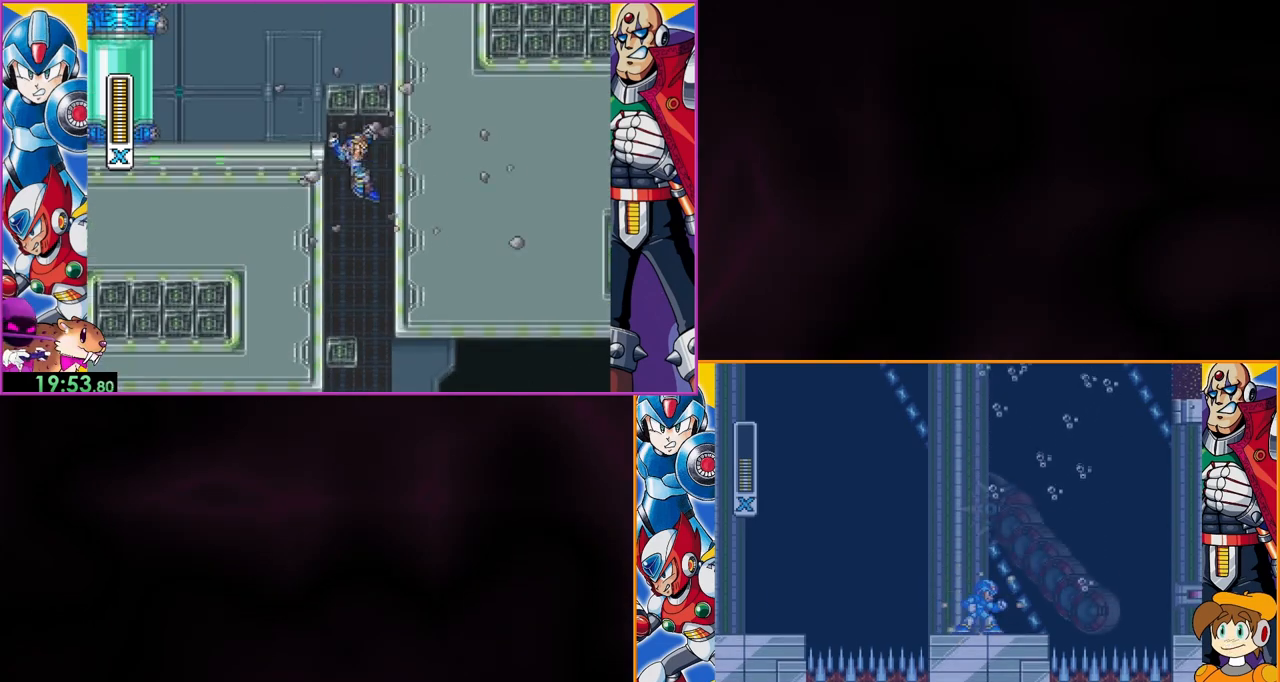
{"buttons": ["Y"], "events": []}
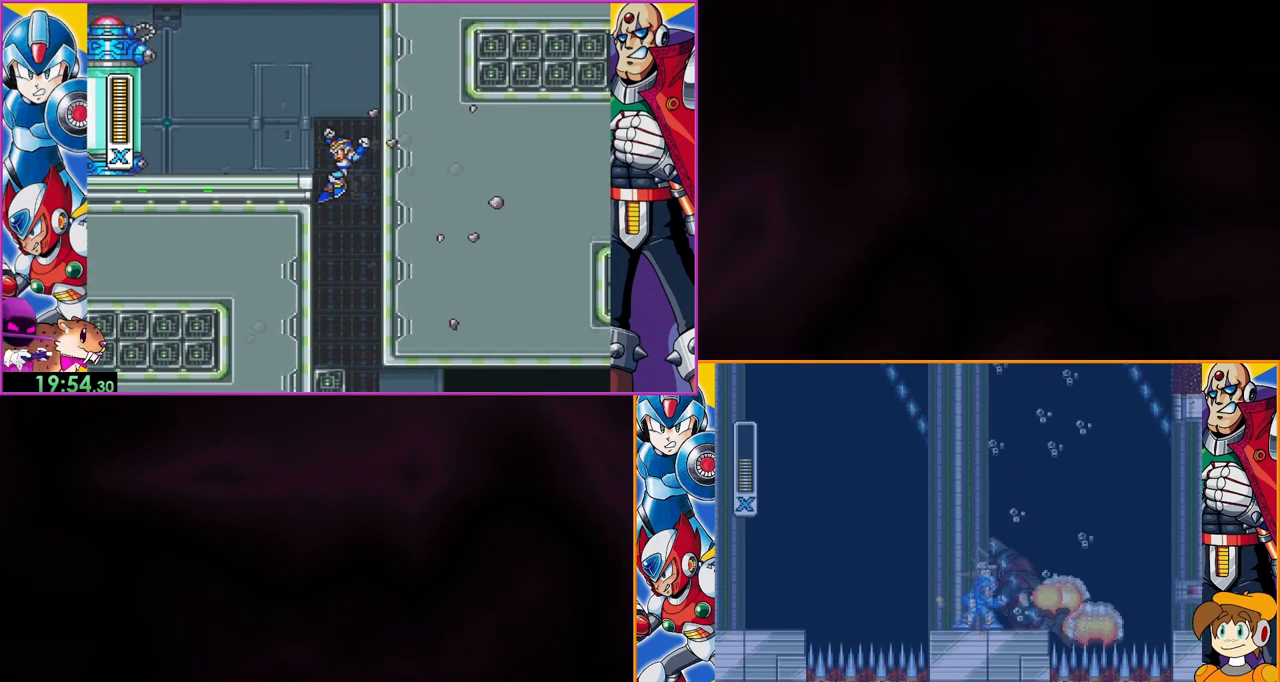
{"buttons": ["Y"], "events": []}
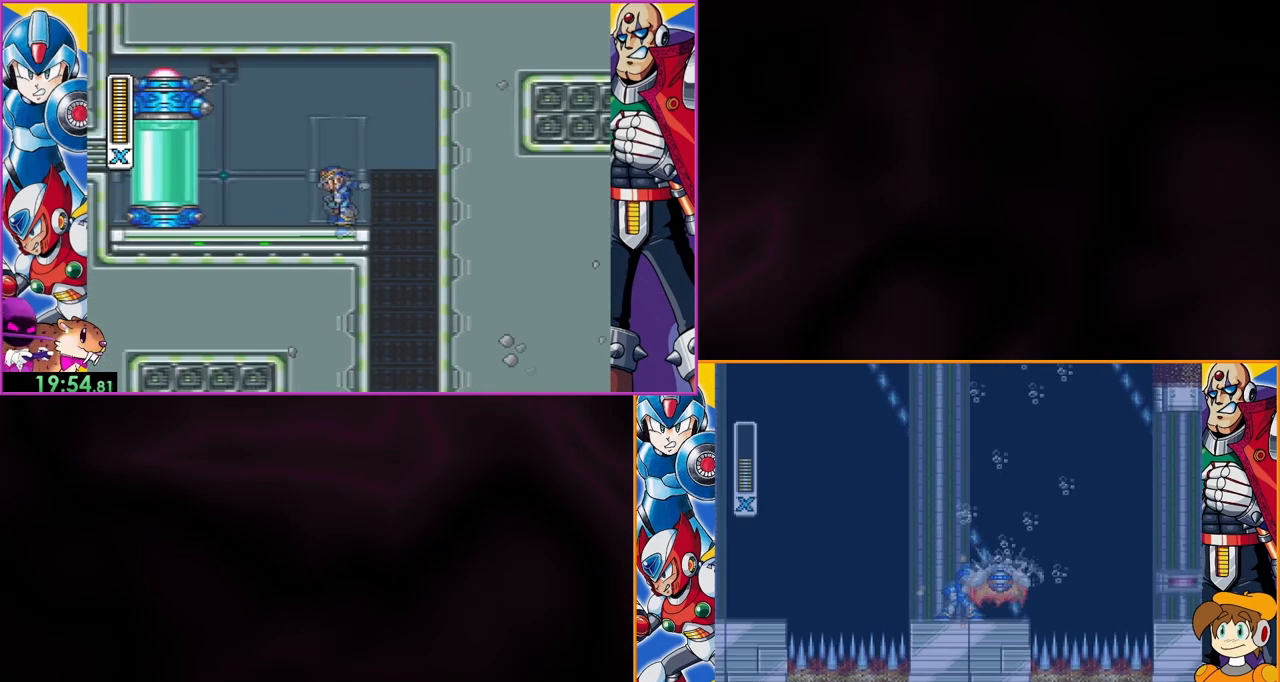
{"buttons": ["B", "Y"], "events": [[133, "B", "down"]]}
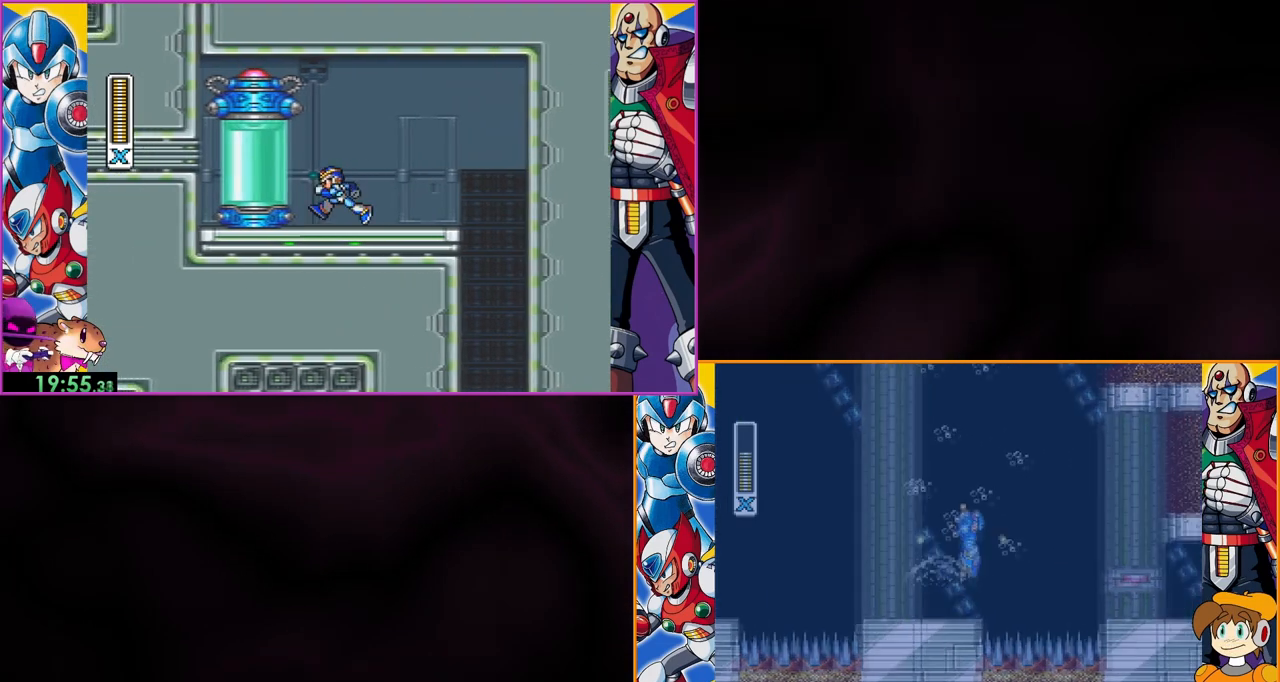
{"buttons": ["Y"], "events": [[333, "B", "up"]]}
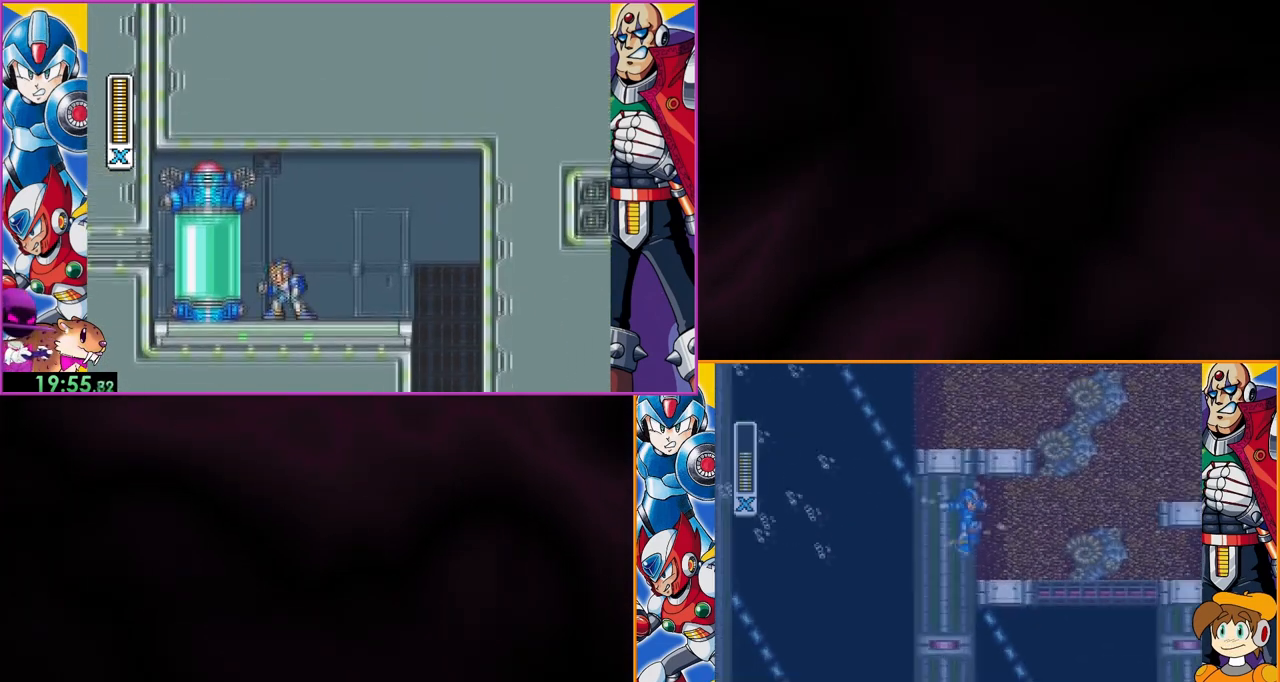
{"buttons": ["Y"], "events": []}
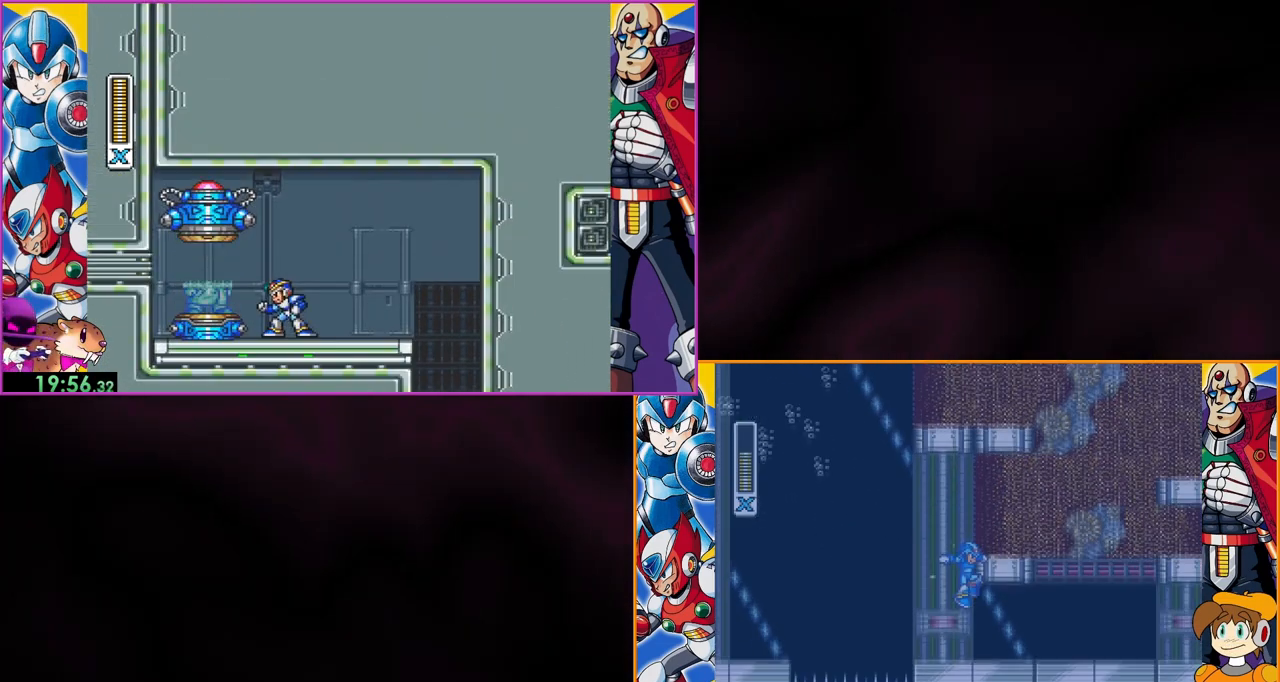
{"buttons": ["Y"], "events": []}
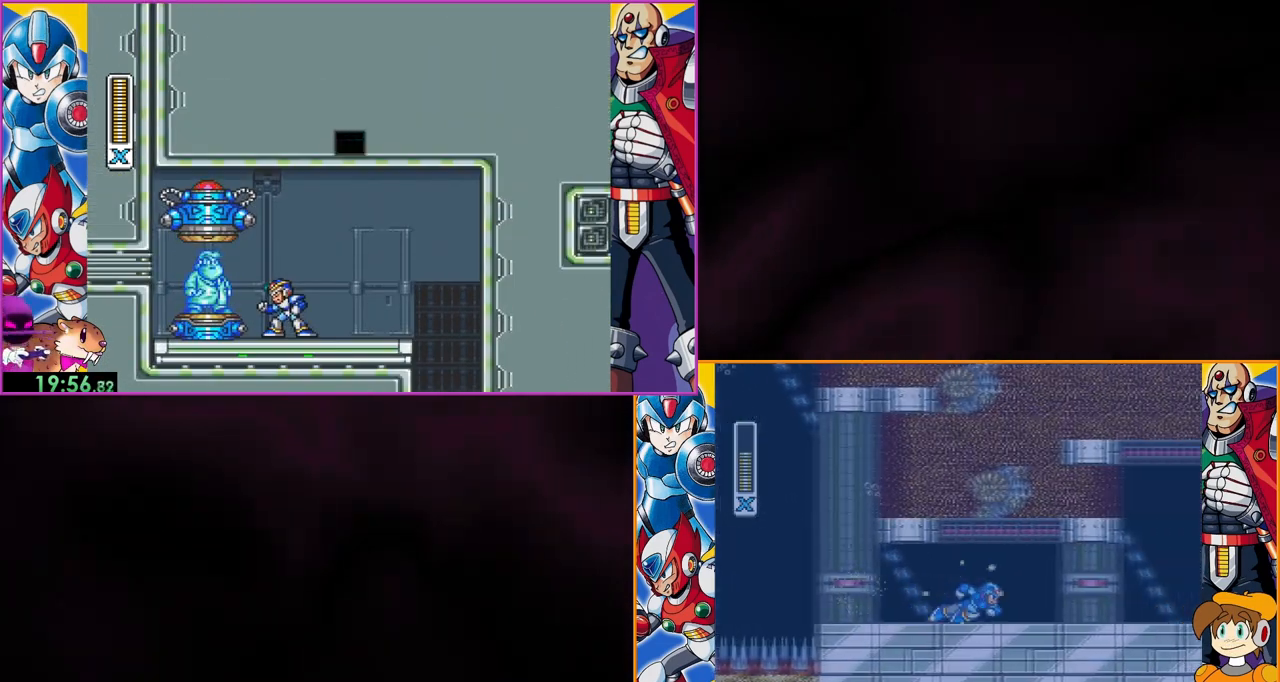
{"buttons": ["Y"], "events": []}
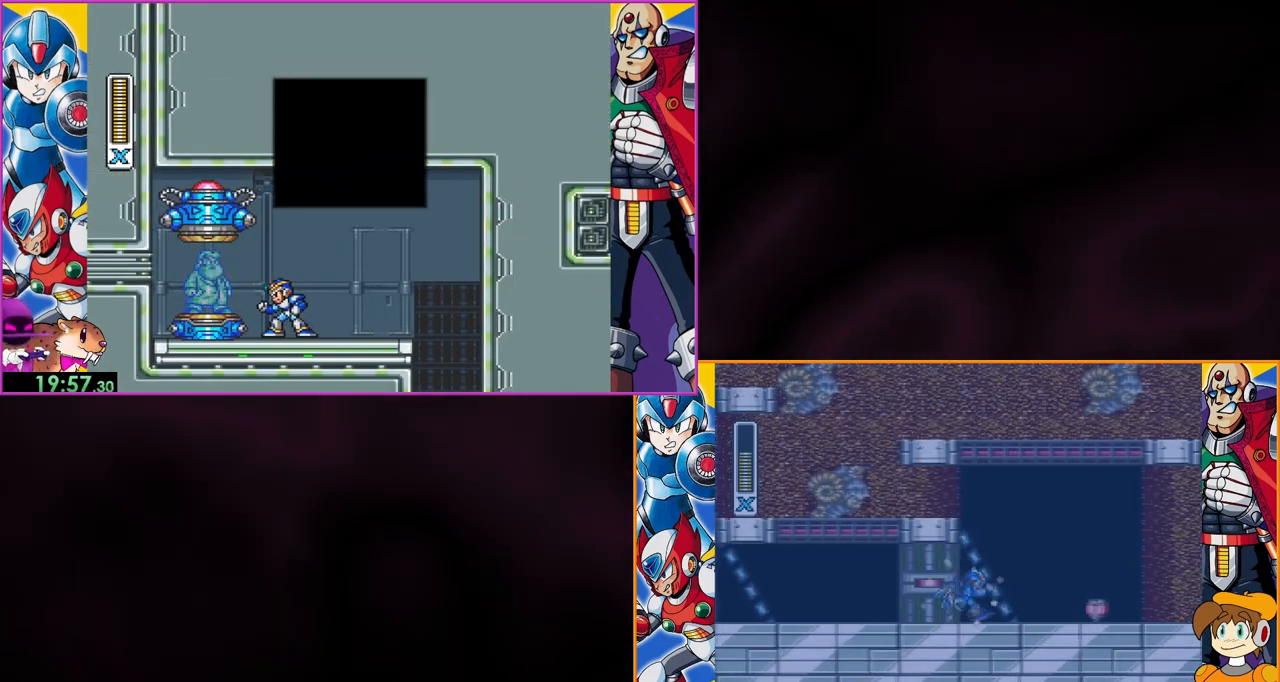
{"buttons": ["Y"], "events": []}
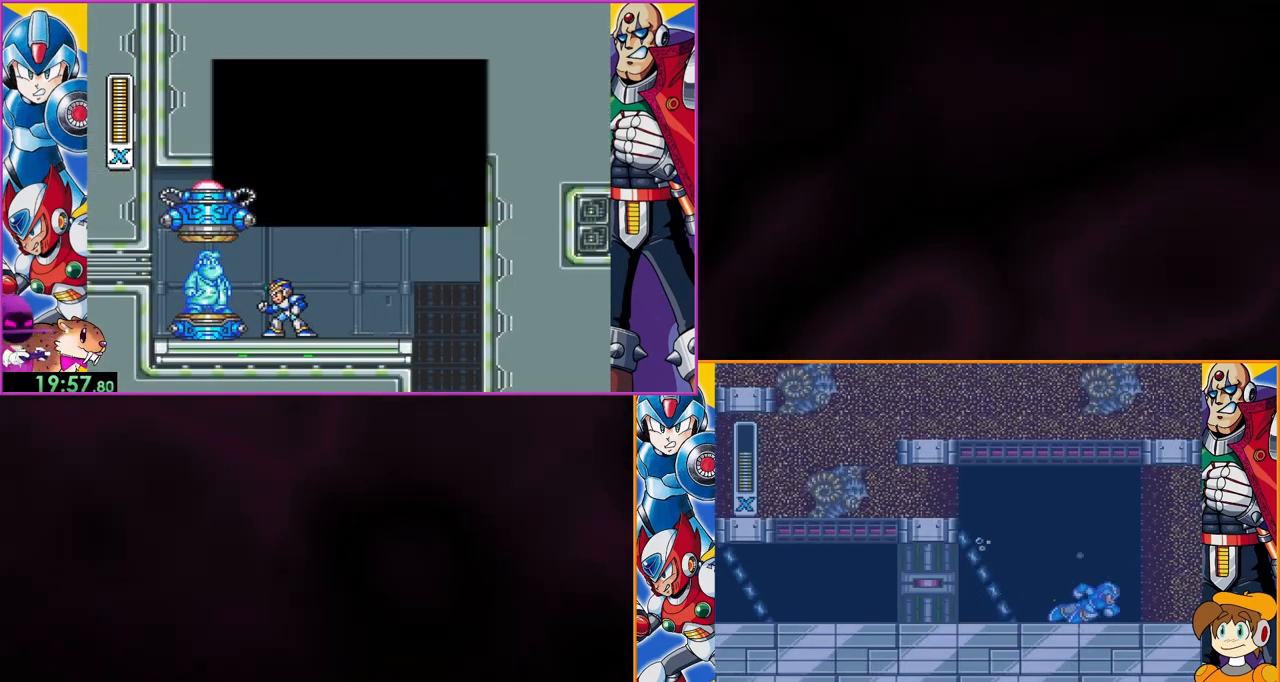
{"buttons": ["Y", "DPAD_LEFT"], "events": [[100, "DPAD_LEFT", "down"]]}
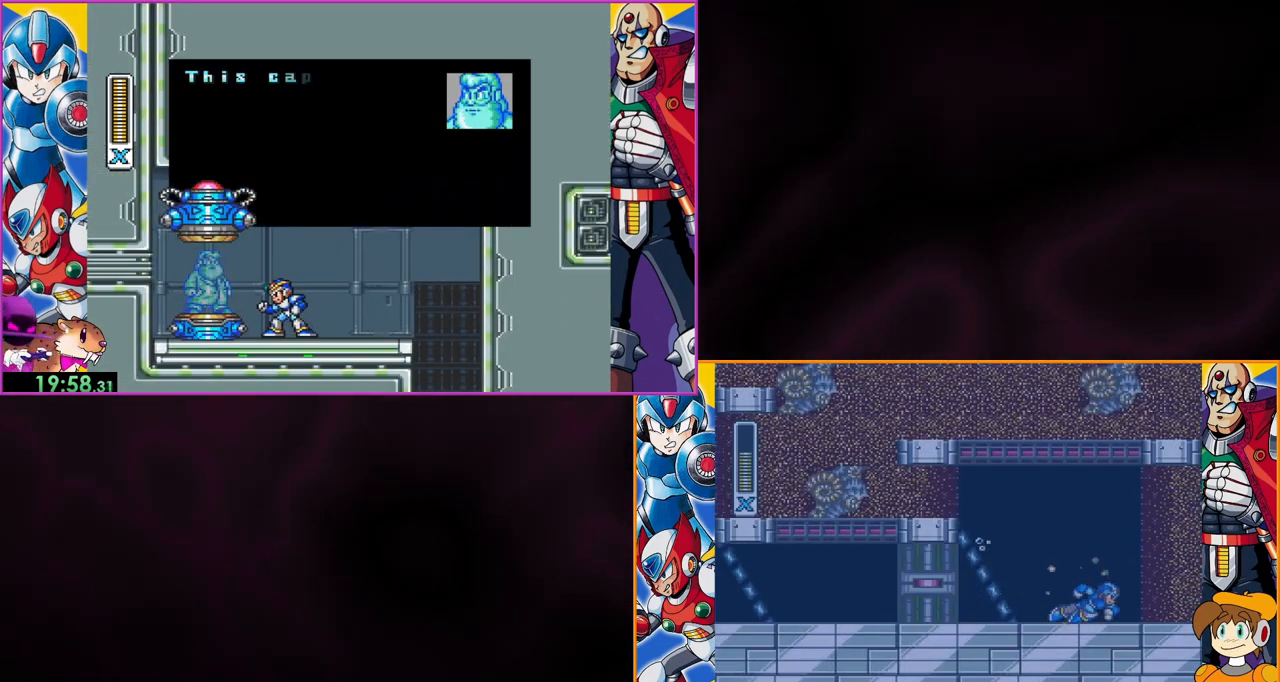
{"buttons": ["Y", "DPAD_LEFT"], "events": []}
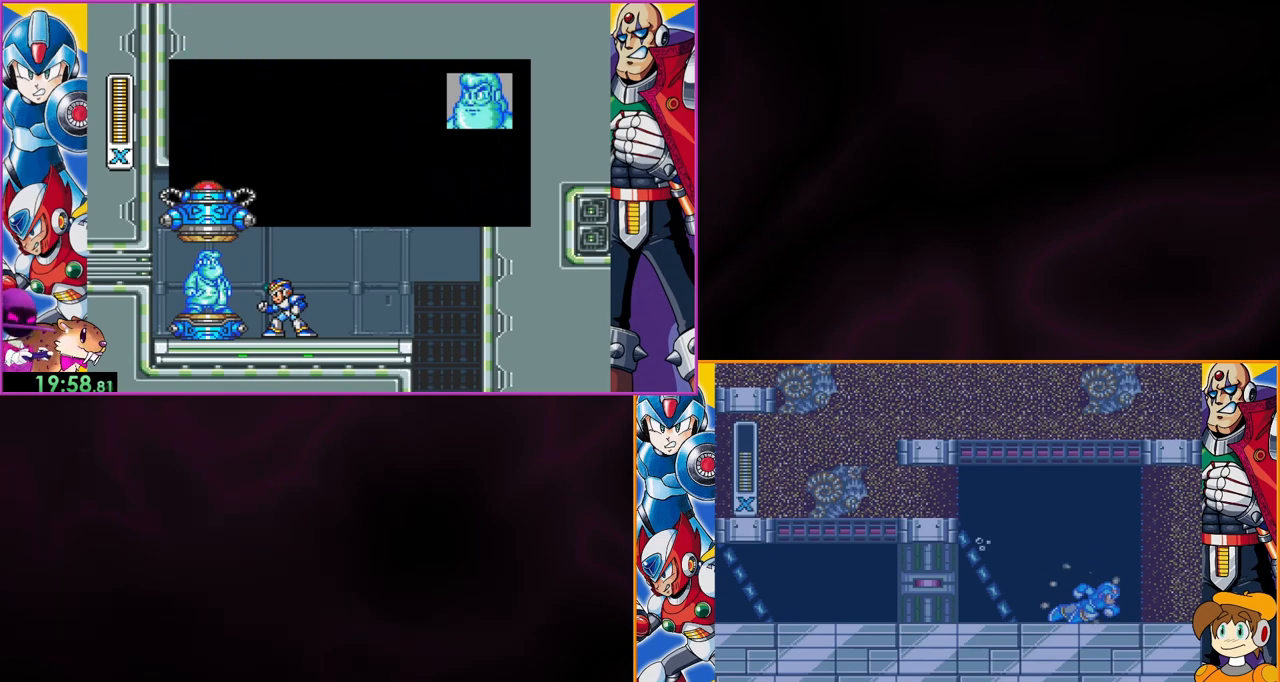
{"buttons": ["Y", "DPAD_LEFT"], "events": []}
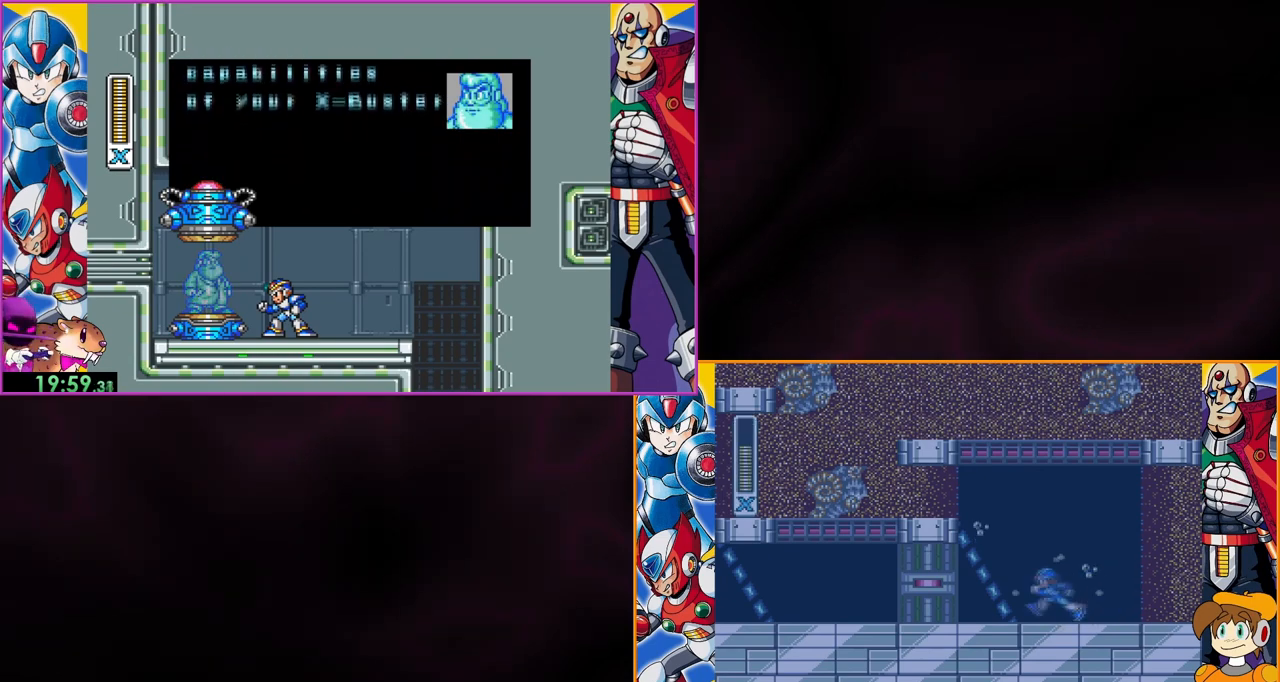
{"buttons": ["Y", "DPAD_LEFT"], "events": []}
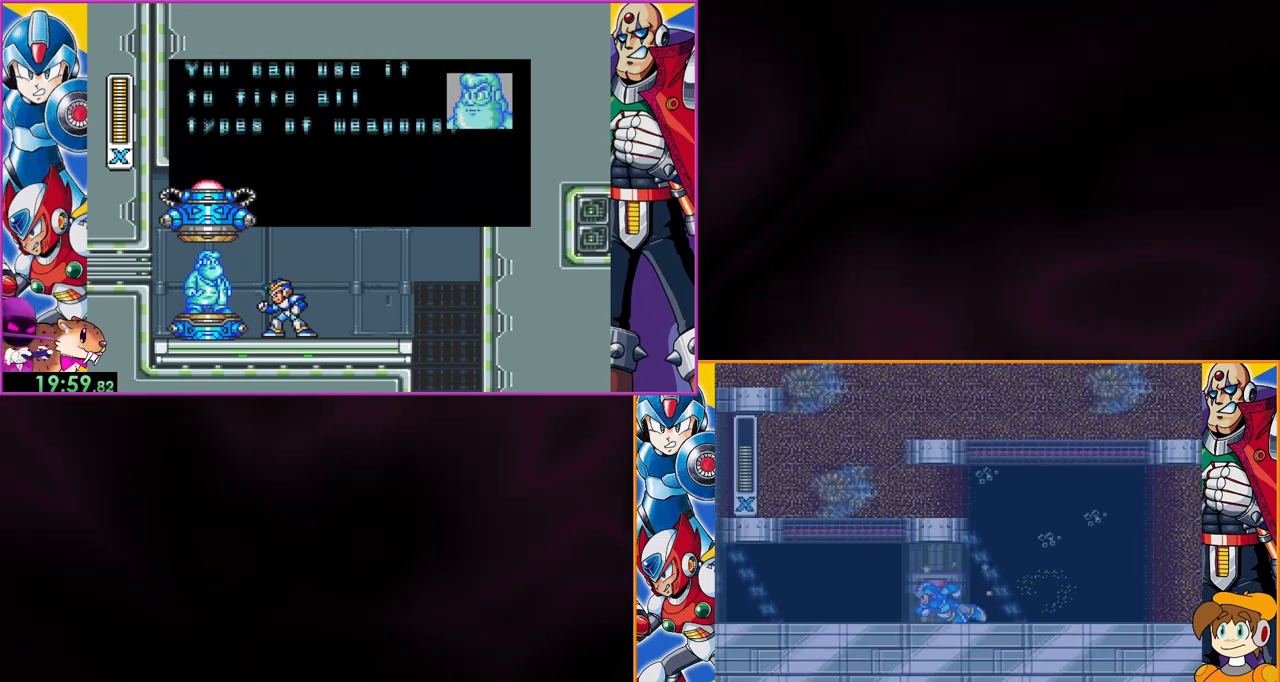
{"buttons": ["Y", "DPAD_LEFT"], "events": []}
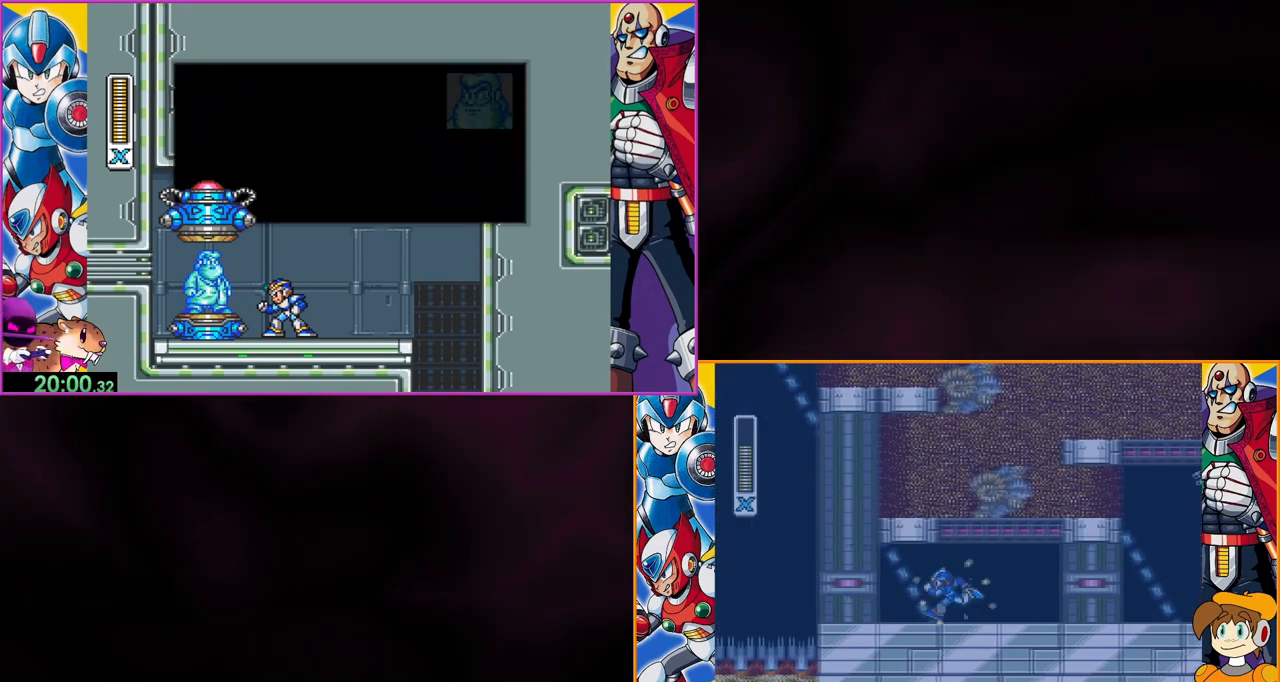
{"buttons": ["B", "Y", "DPAD_LEFT"], "events": [[400, "B", "down"]]}
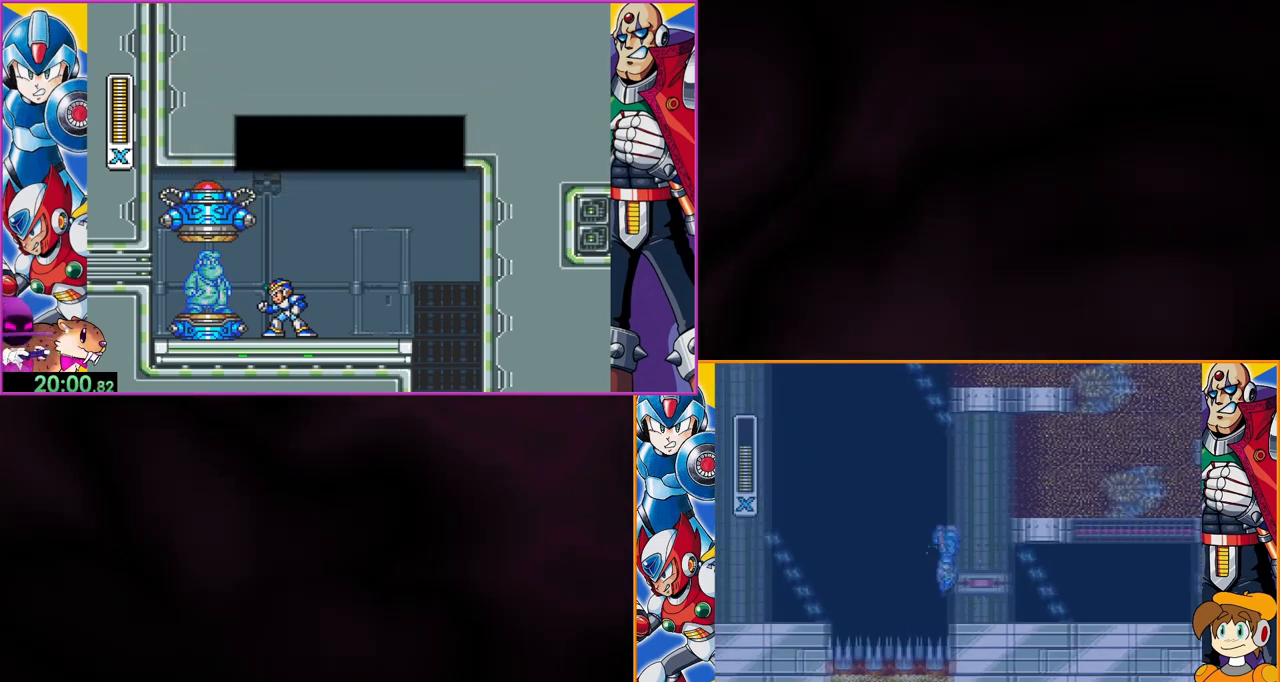
{"buttons": ["Y"], "events": [[133, "B", "up"], [400, "DPAD_LEFT", "up"]]}
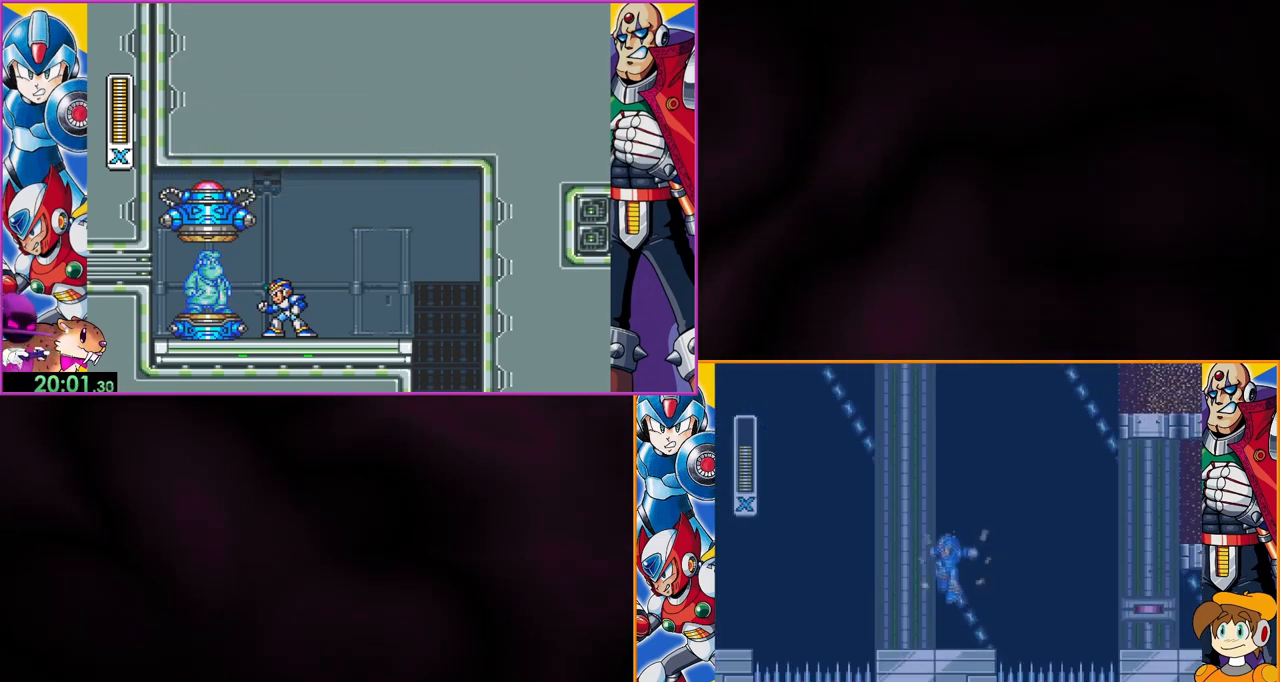
{"buttons": ["B", "Y", "DPAD_LEFT"], "events": [[333, "DPAD_LEFT", "down"], [433, "B", "down"]]}
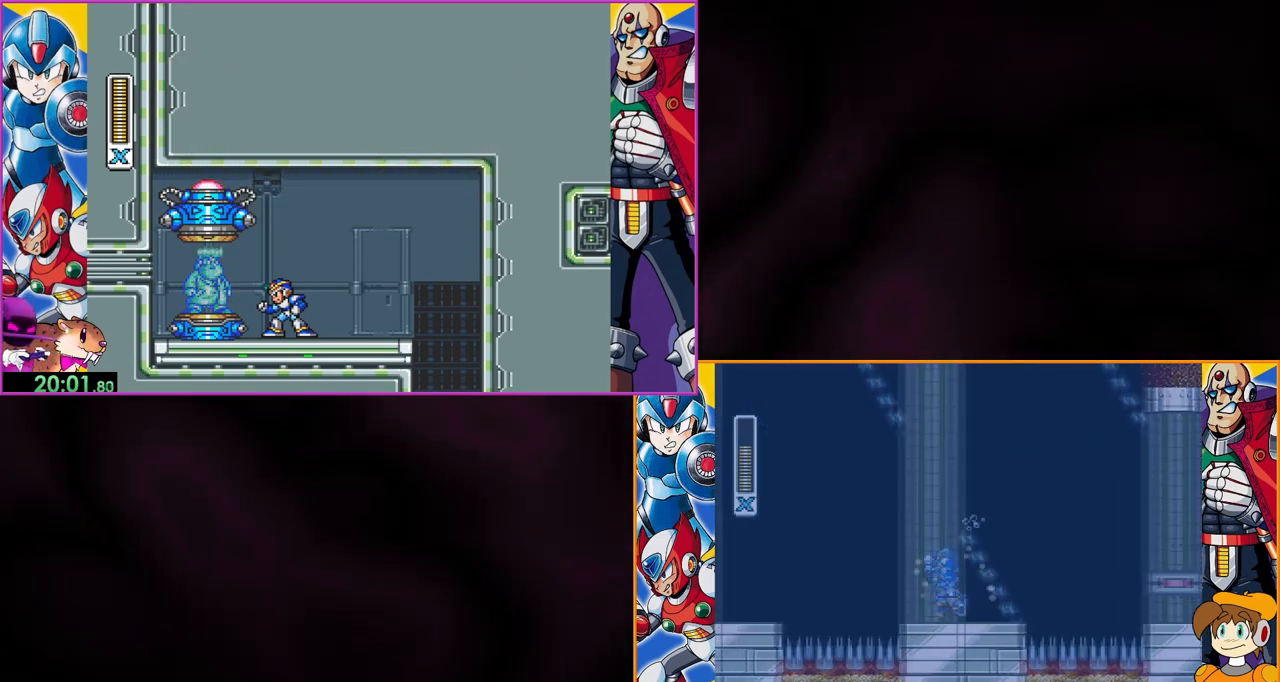
{"buttons": ["B", "Y", "DPAD_LEFT"], "events": []}
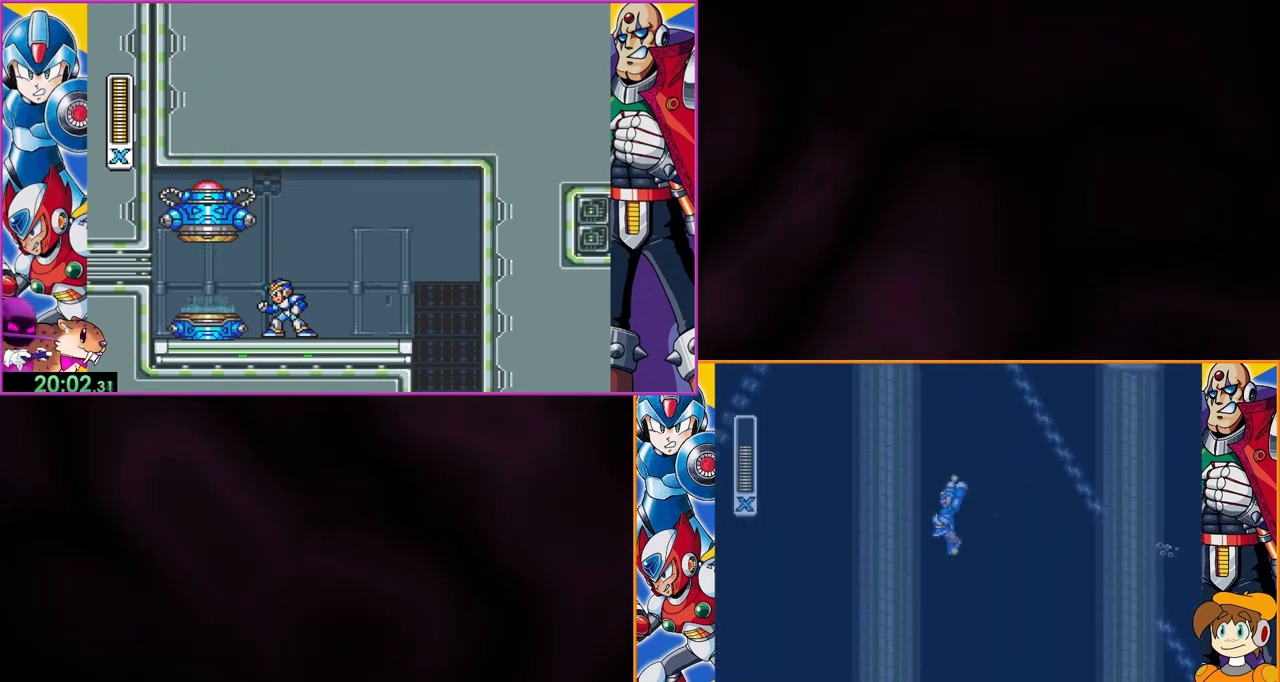
{"buttons": ["Y", "DPAD_LEFT"], "events": [[300, "B", "up"]]}
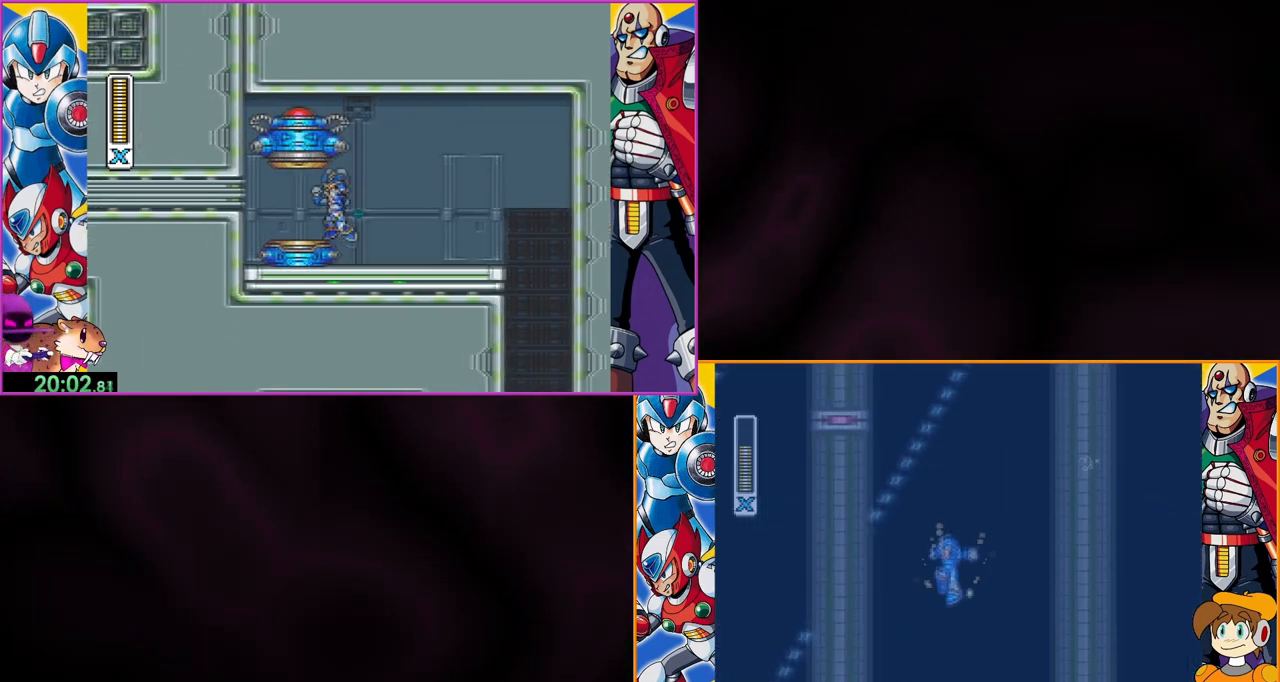
{"buttons": ["Y"], "events": [[300, "DPAD_LEFT", "up"]]}
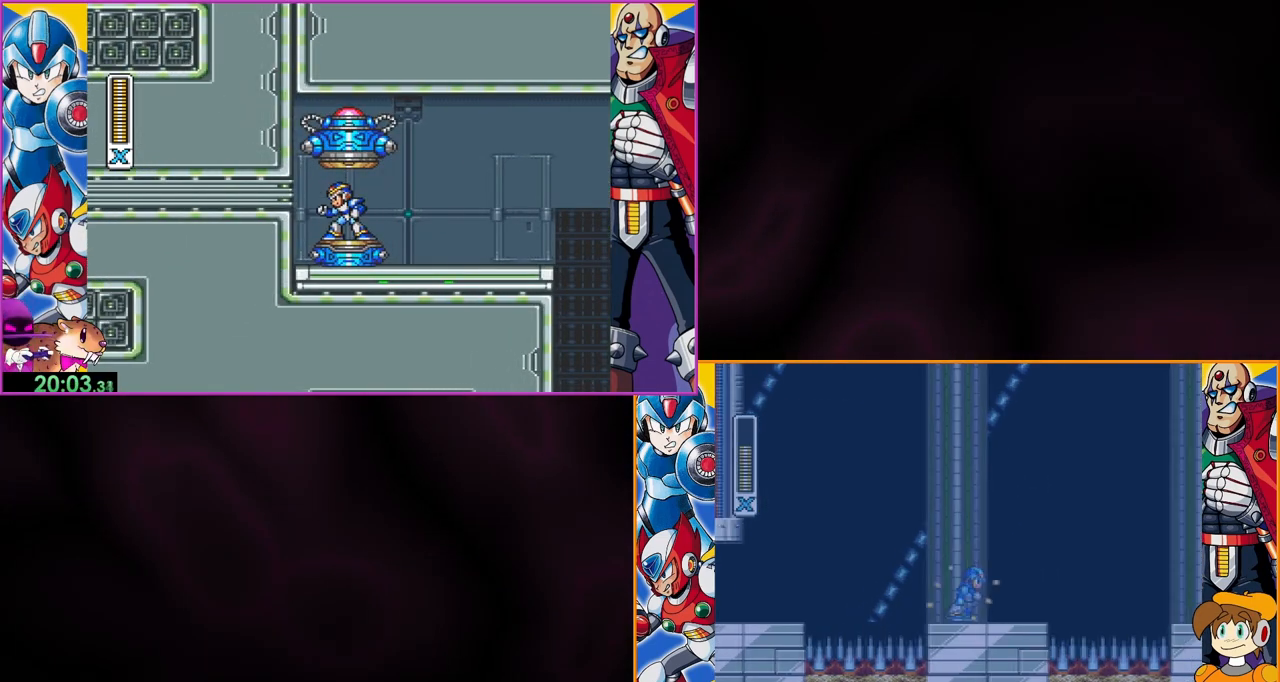
{"buttons": ["Y", "DPAD_LEFT"], "events": [[233, "B", "down"], [300, "DPAD_LEFT", "down"], [500, "B", "up"]]}
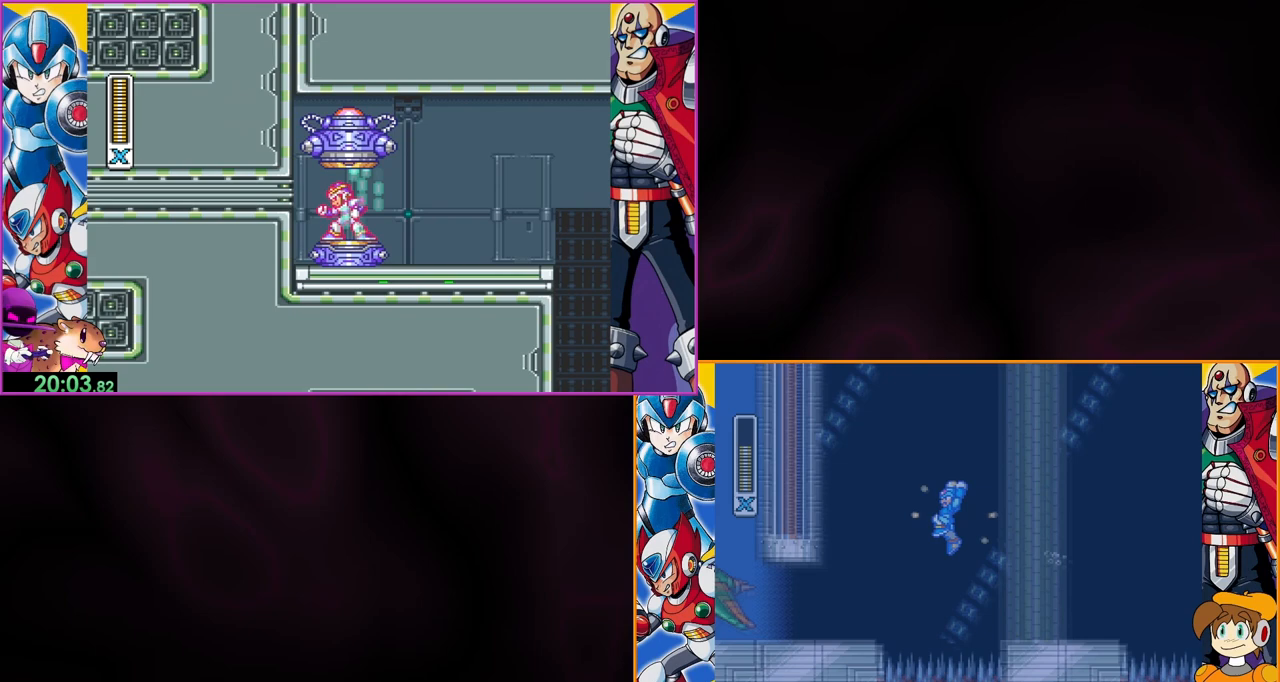
{"buttons": ["Y"], "events": [[167, "DPAD_LEFT", "up"]]}
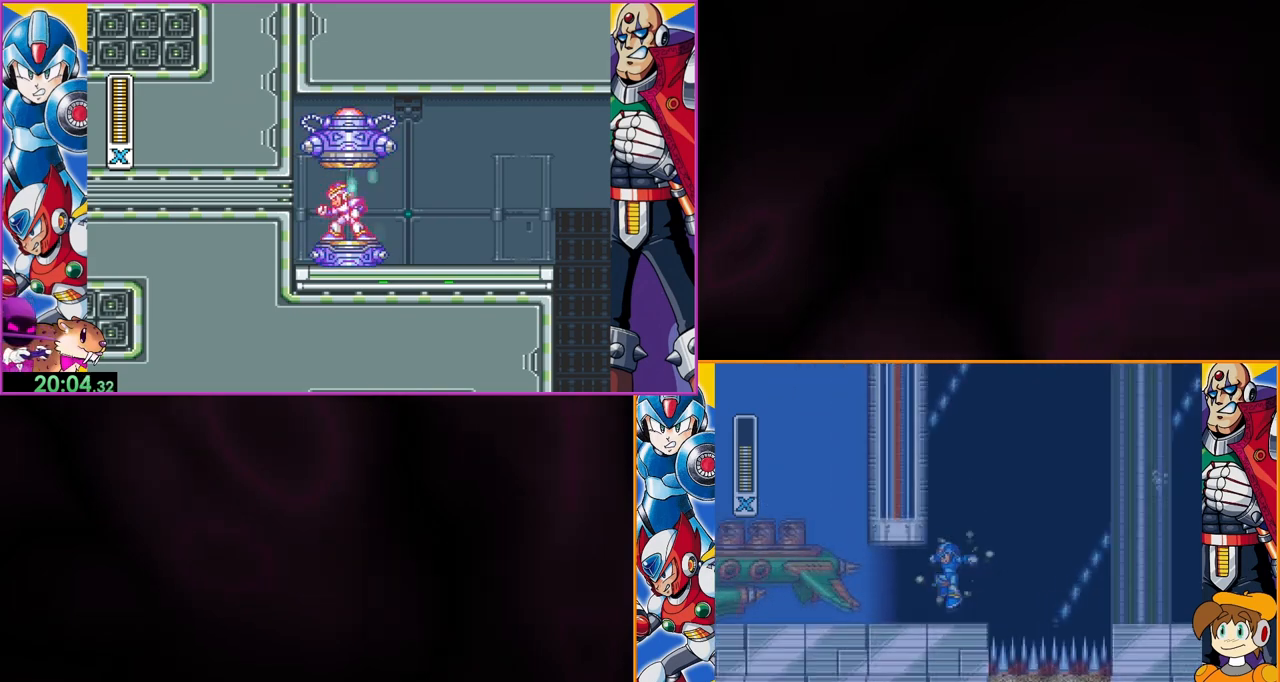
{"buttons": ["B", "Y", "DPAD_LEFT"], "events": [[33, "DPAD_LEFT", "down"], [333, "B", "down"]]}
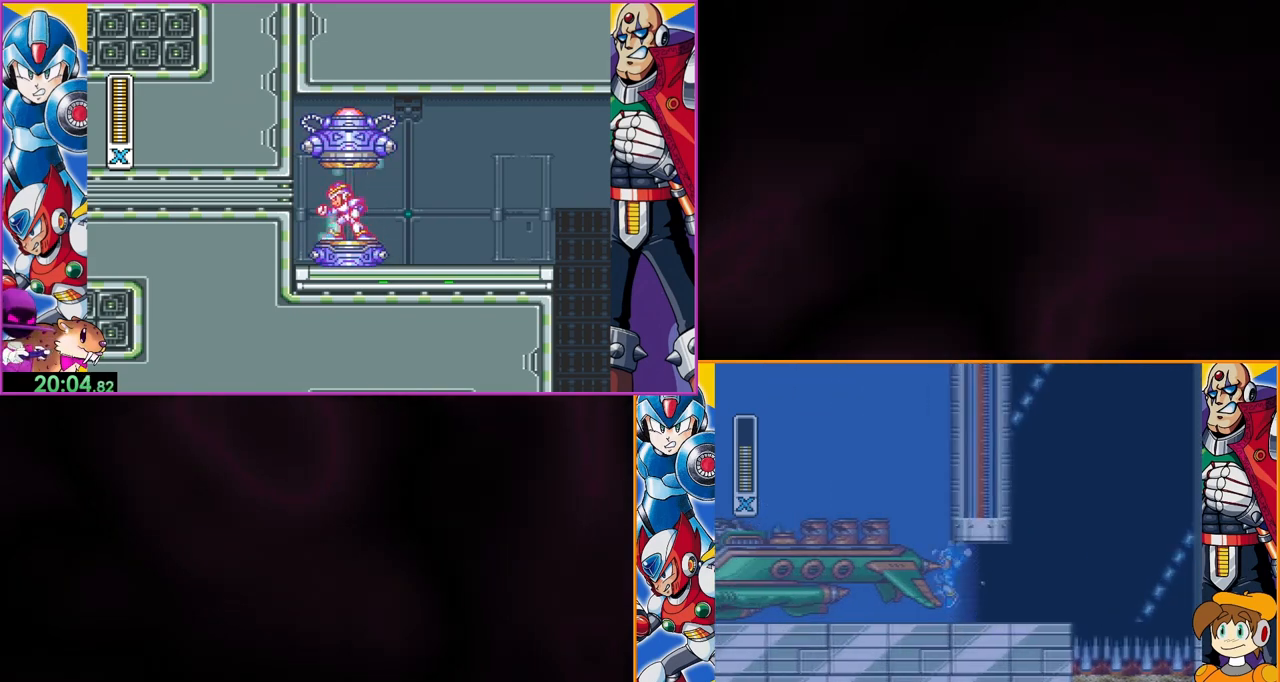
{"buttons": ["B"], "events": [[200, "B", "up"], [200, "Y", "up"], [233, "DPAD_LEFT", "up"], [367, "B", "down"]]}
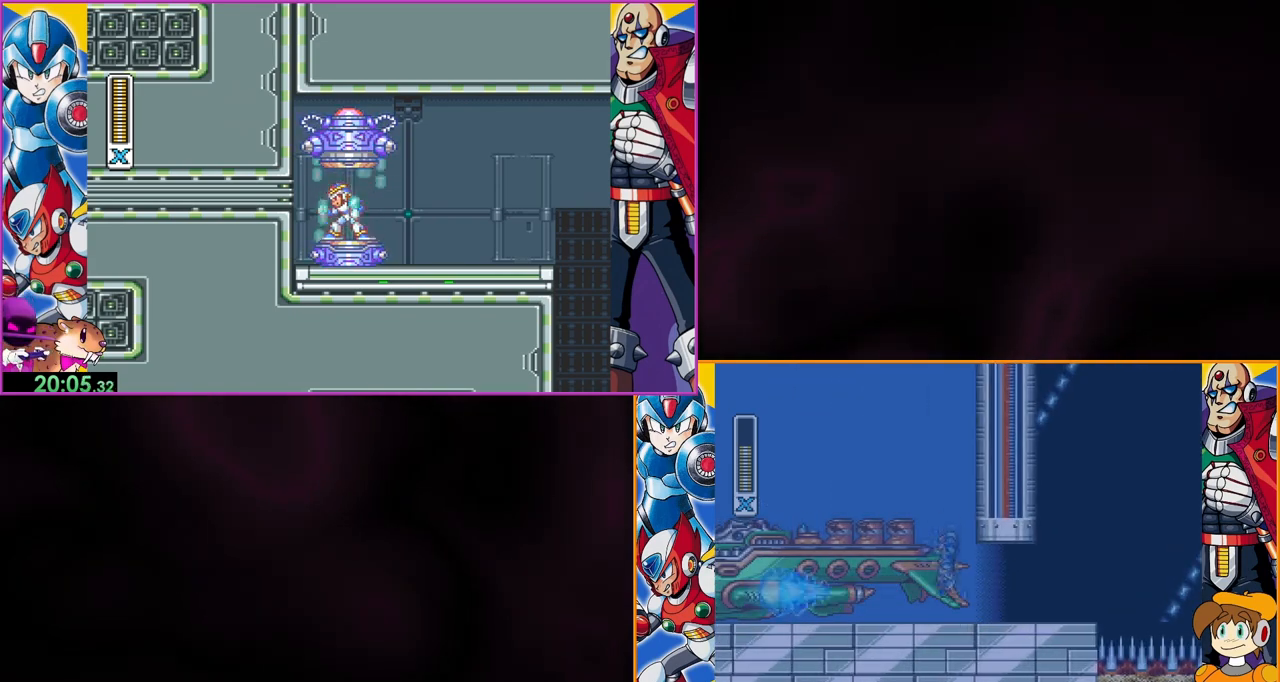
{"buttons": ["B"], "events": [[400, "B", "up"], [433, "B", "down"]]}
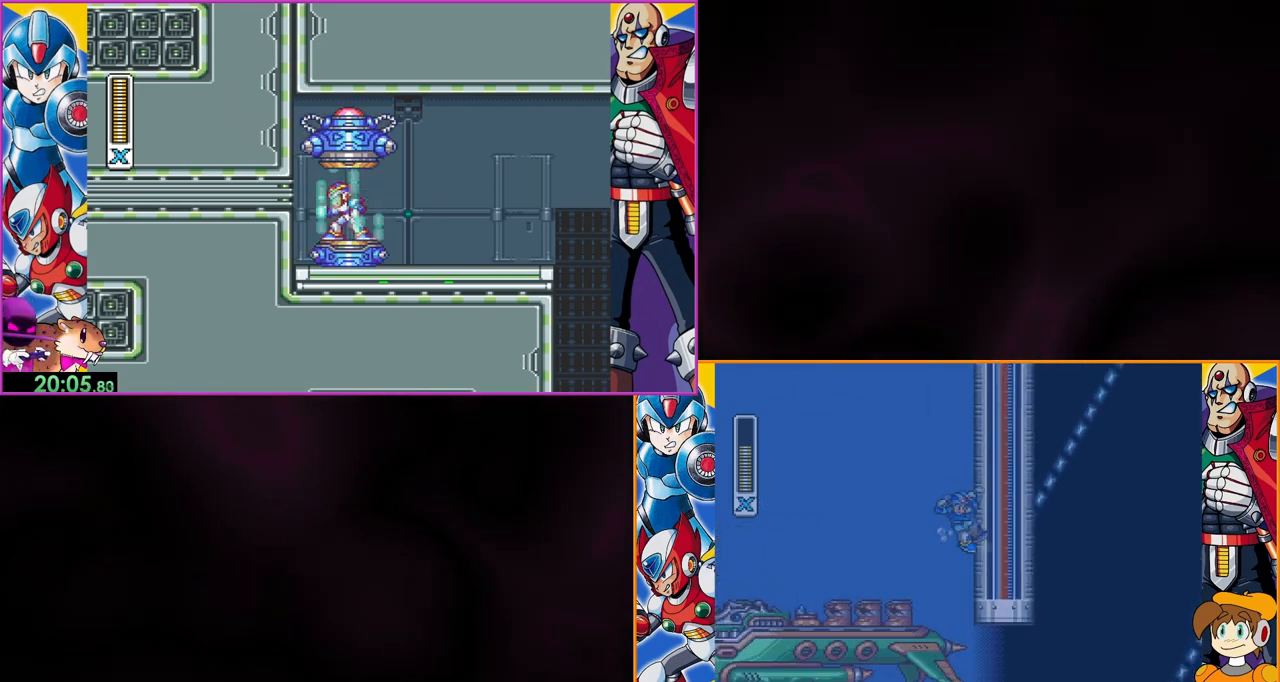
{"buttons": [], "events": [[500, "B", "up"]]}
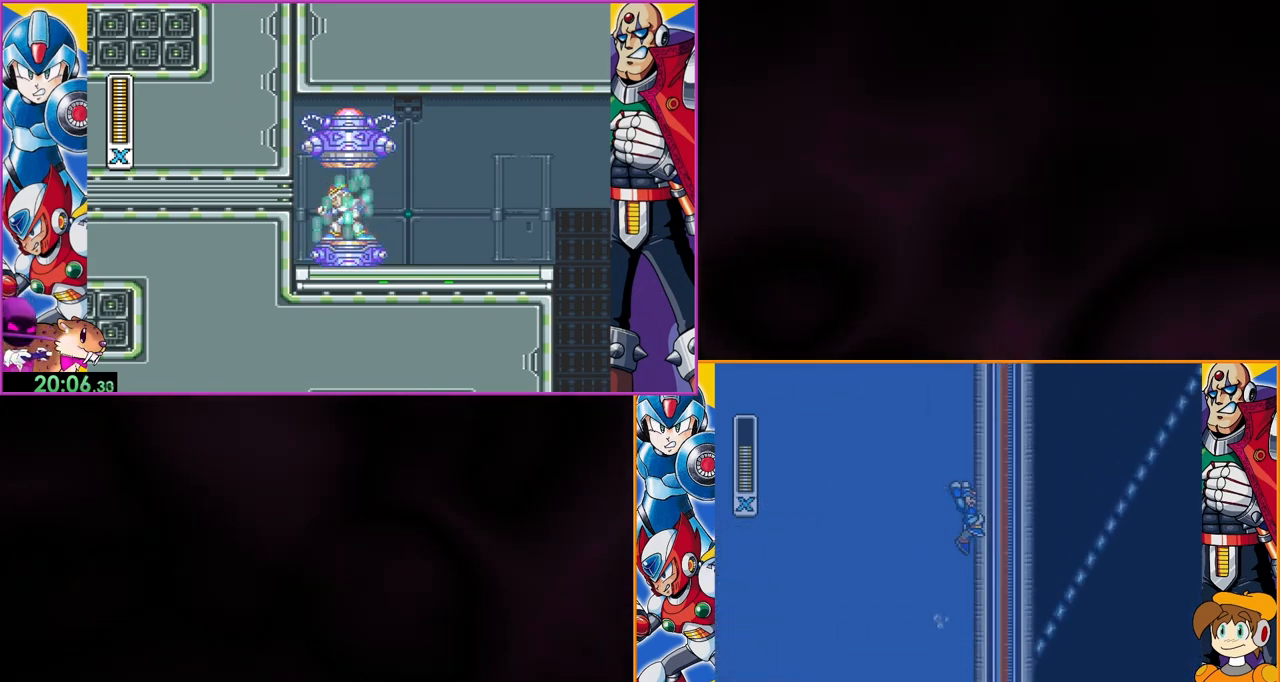
{"buttons": ["B"], "events": [[33, "B", "down"]]}
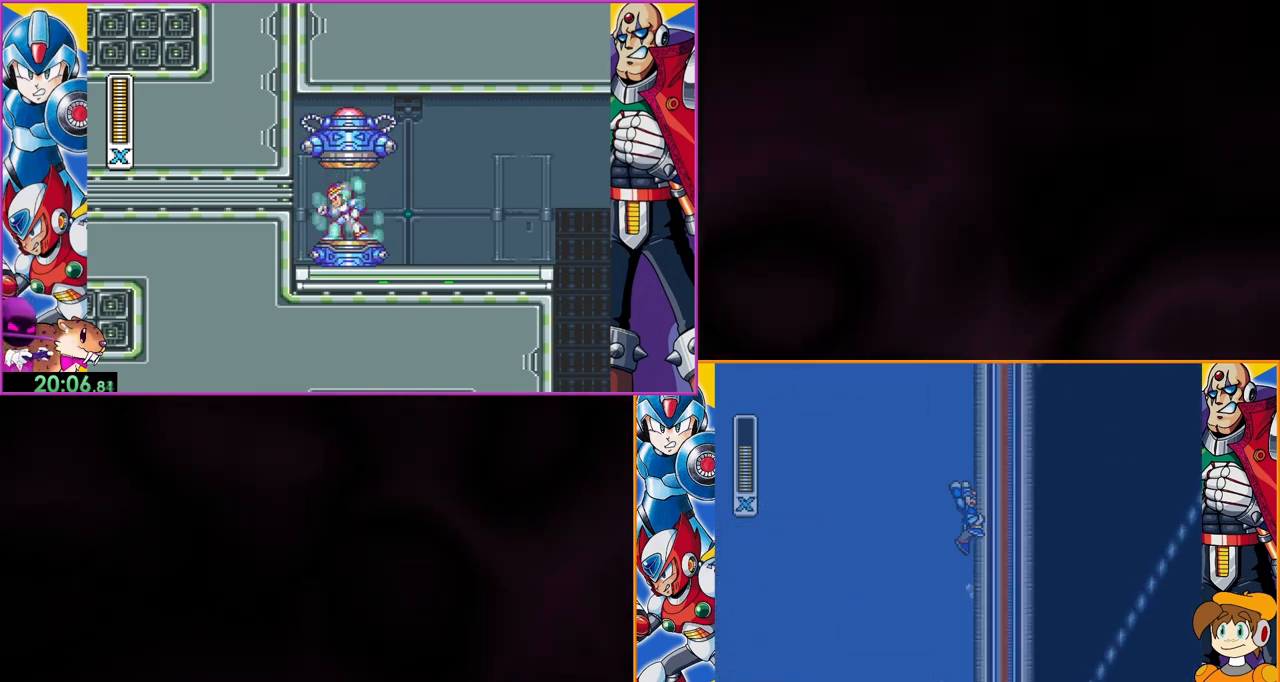
{"buttons": ["B"], "events": [[67, "B", "up"], [133, "B", "down"]]}